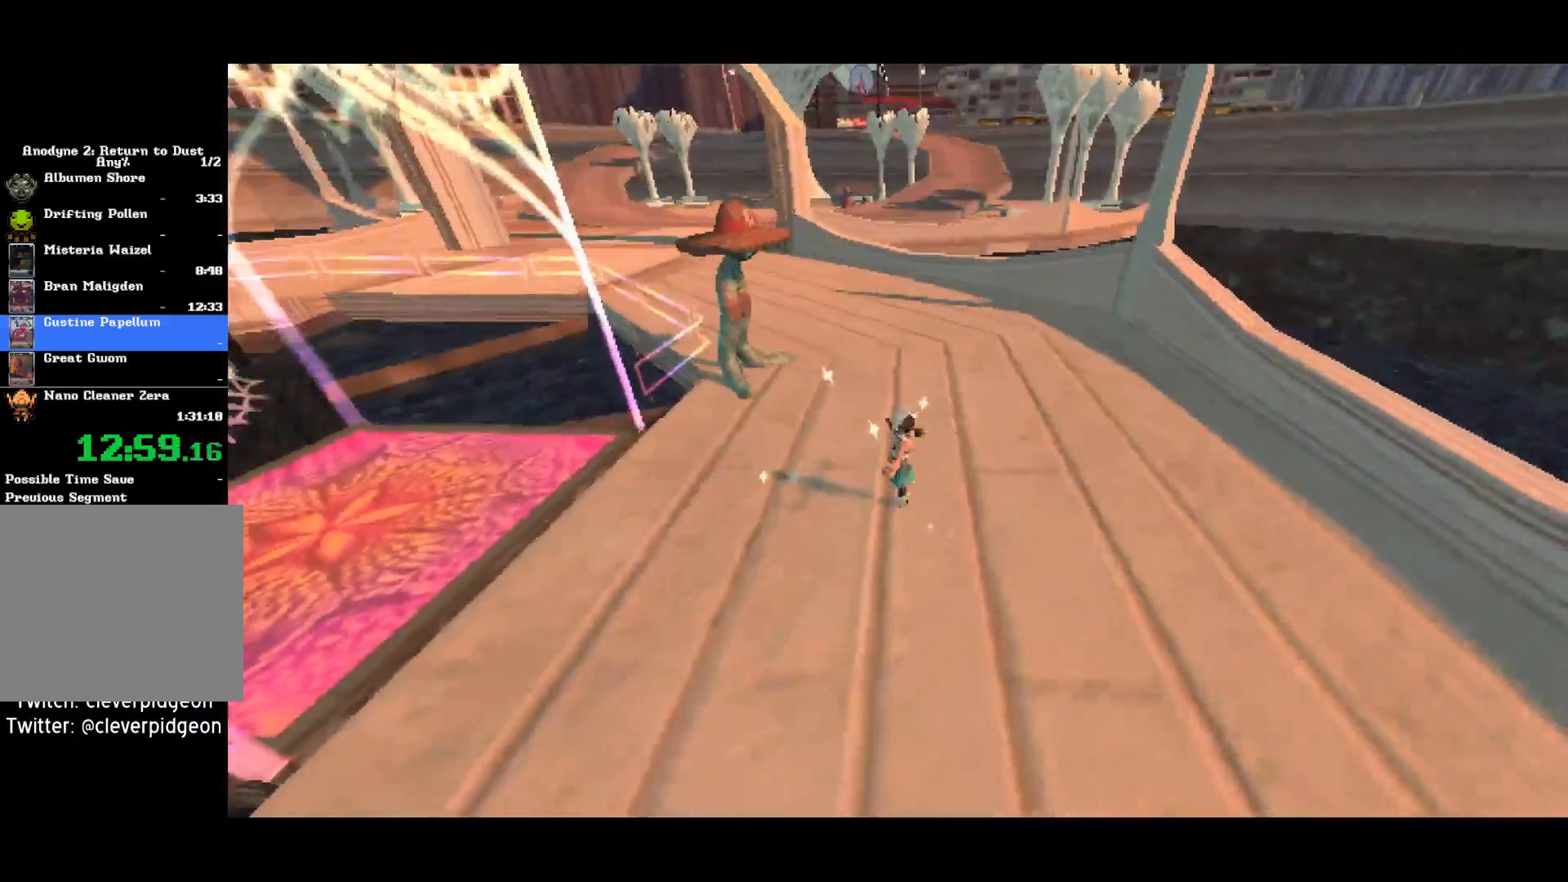
Gameplay with a controller (PlayStation layout); each line is a JSON object with the inputs held at the frame after it. "events" lists button and stick changes between this image and that frame as [ms after this image, input, new state], when the widget could be followed in between. Not read: START.
{"buttons": [], "left_stick": "up", "right_stick": "center", "events": [[267, "left_stick", "up-left"], [383, "right_stick", "center"], [400, "left_stick", "up"]]}
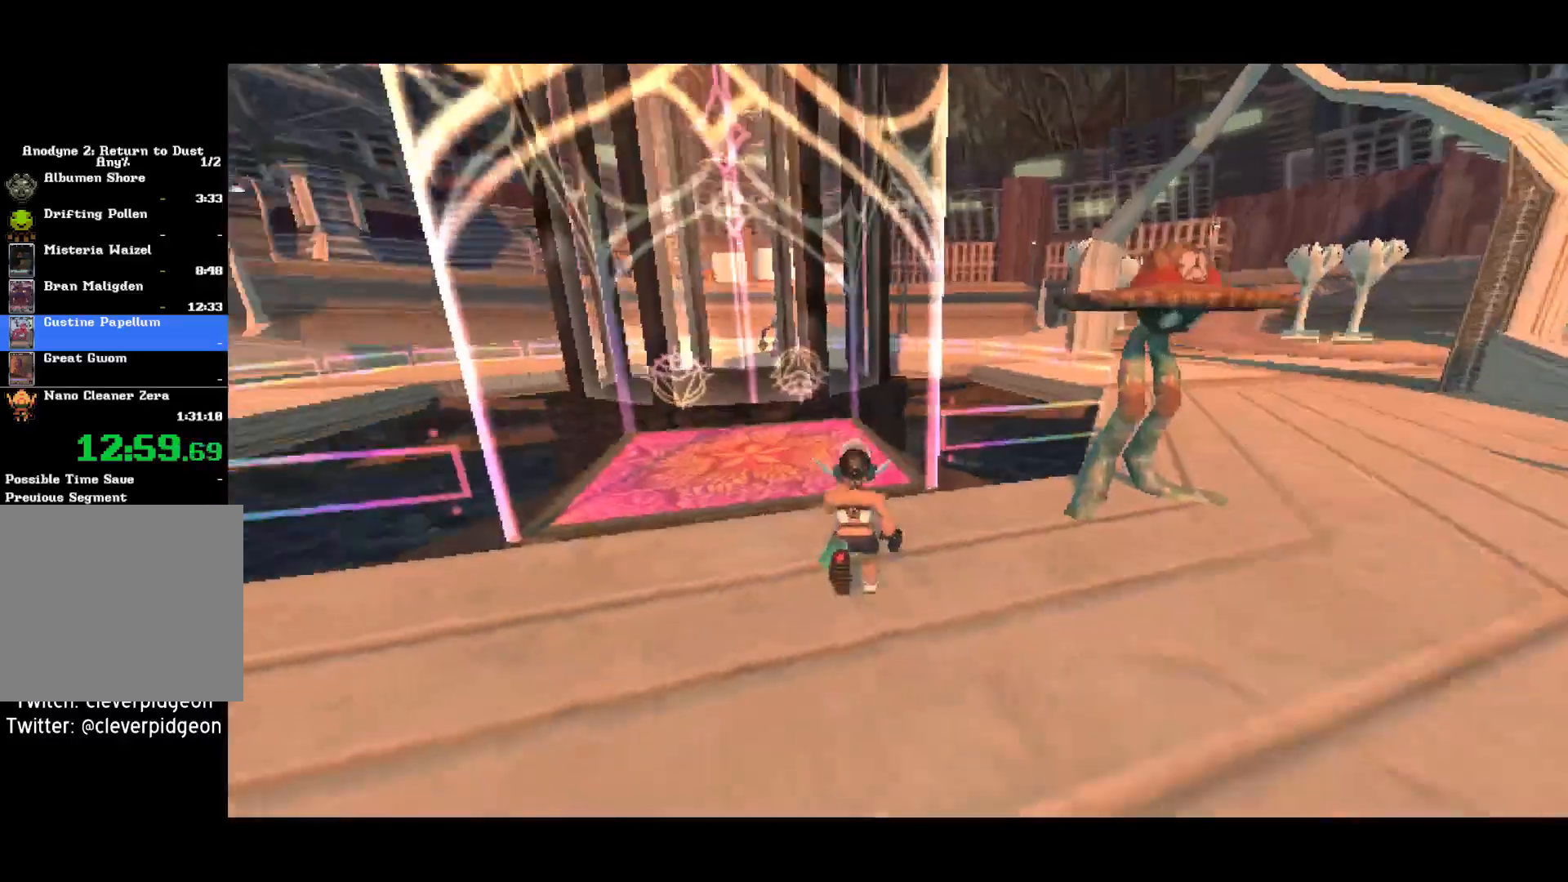
{"buttons": [], "left_stick": "up", "right_stick": "center", "events": [[67, "right_stick", "down-left"], [400, "right_stick", "center"]]}
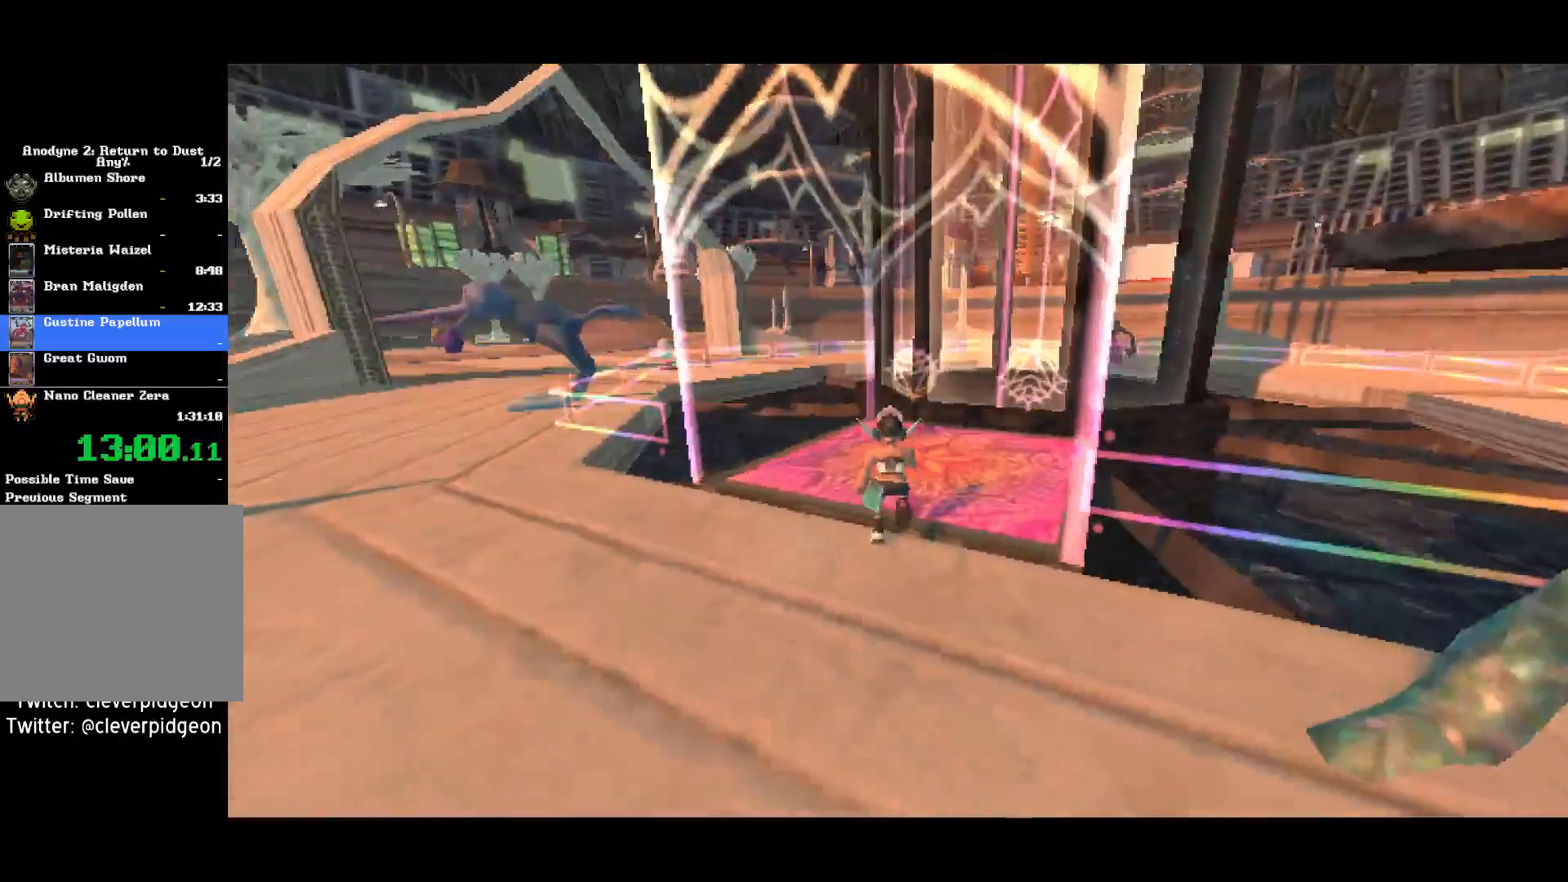
{"buttons": [], "left_stick": "up", "right_stick": "center", "events": [[33, "right_stick", "down"], [150, "right_stick", "center"]]}
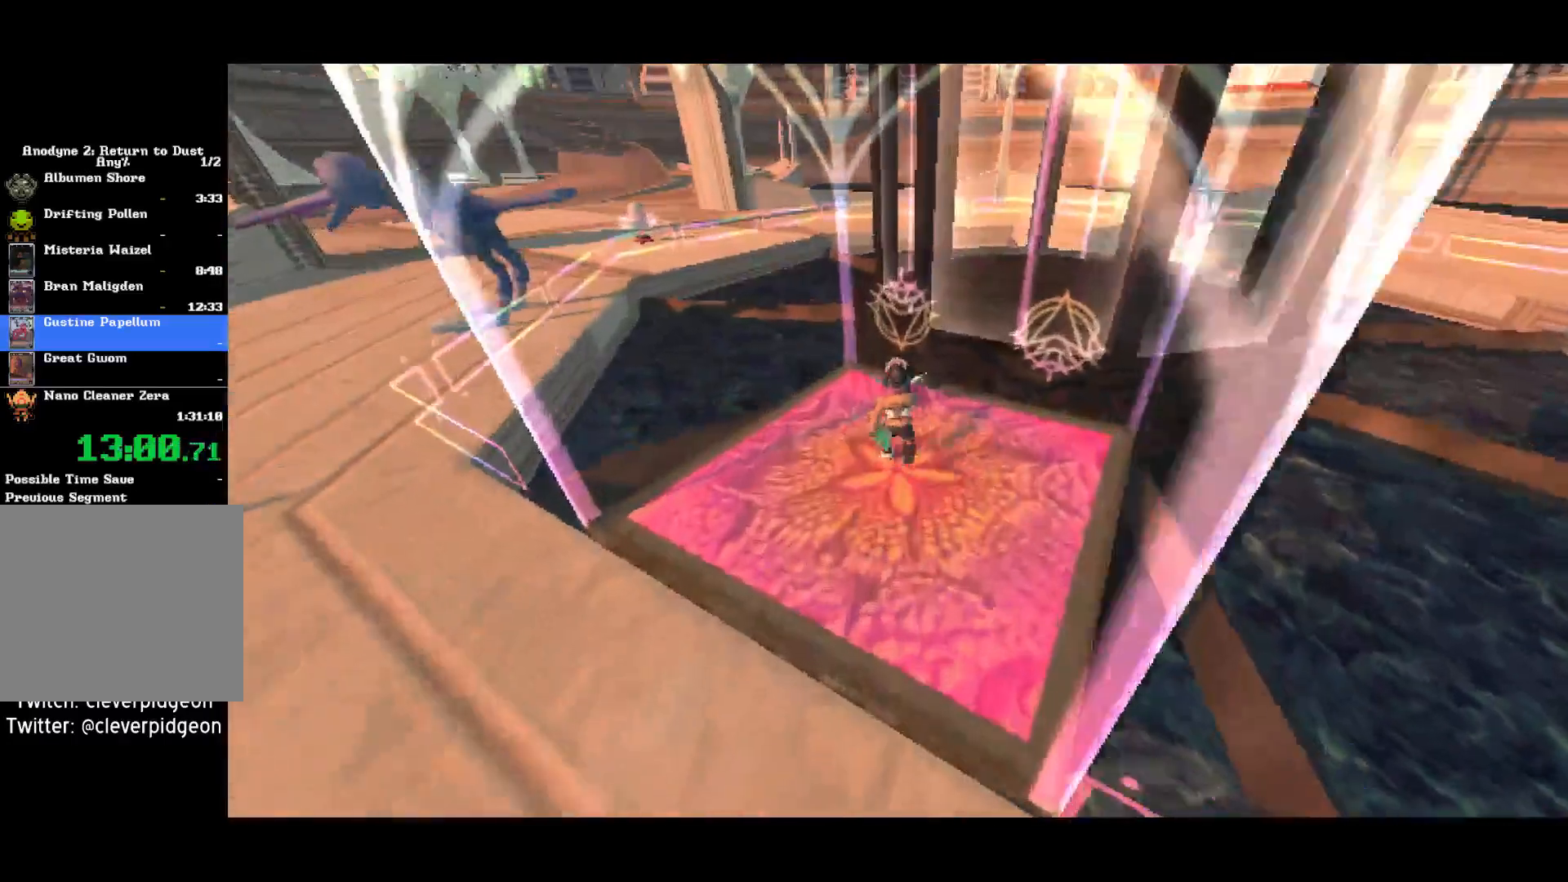
{"buttons": ["TRIANGLE"], "left_stick": "center", "right_stick": "center", "events": [[417, "TRIANGLE", "down"], [433, "left_stick", "center"]]}
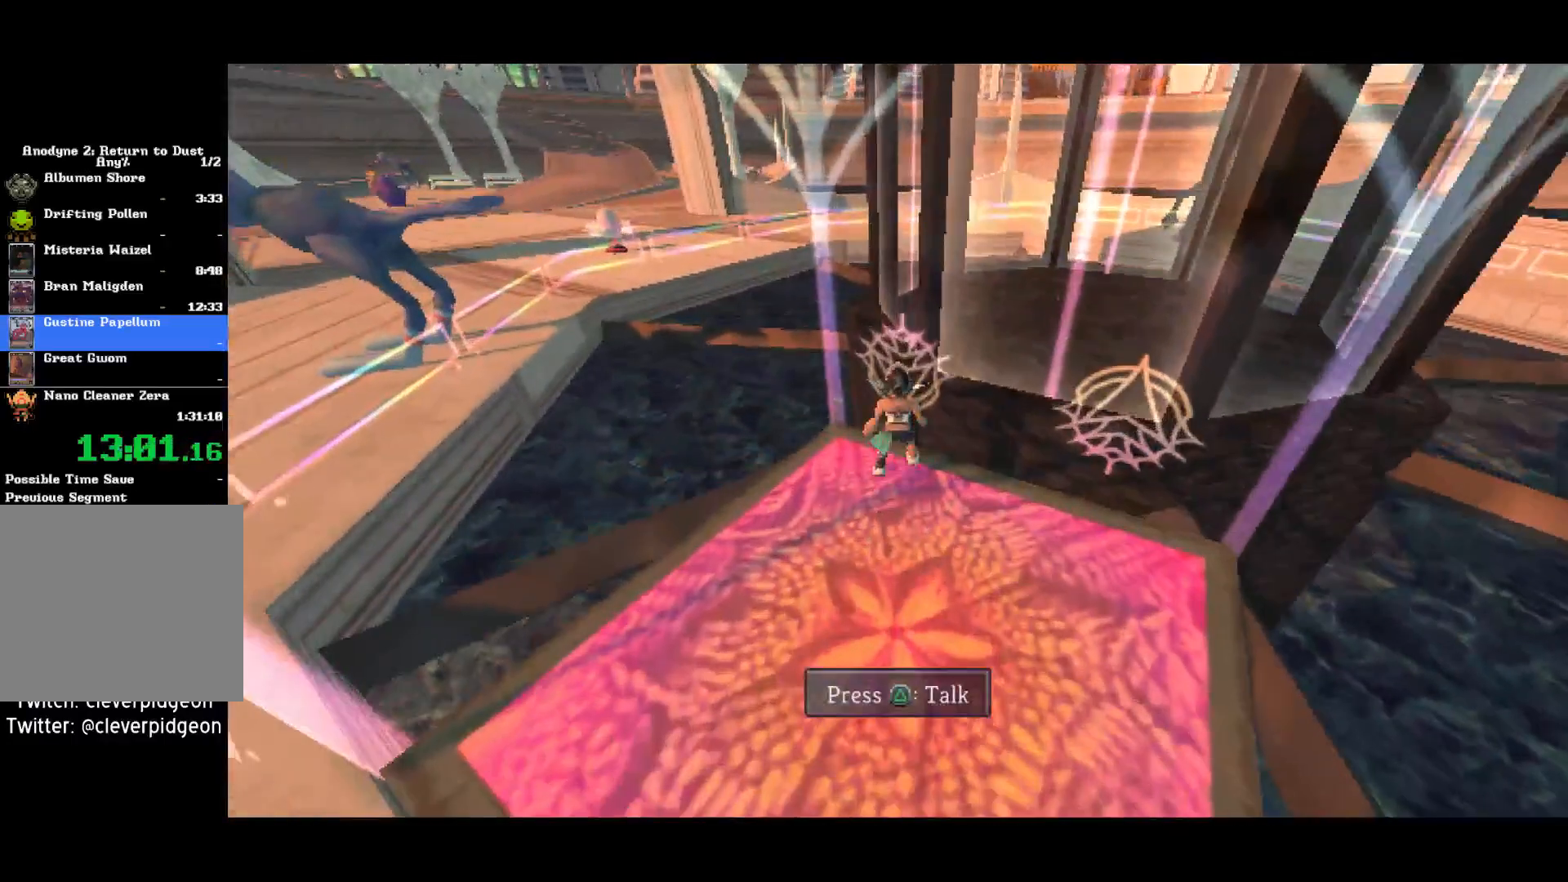
{"buttons": [], "left_stick": "center", "right_stick": "center", "events": [[67, "TRIANGLE", "up"]]}
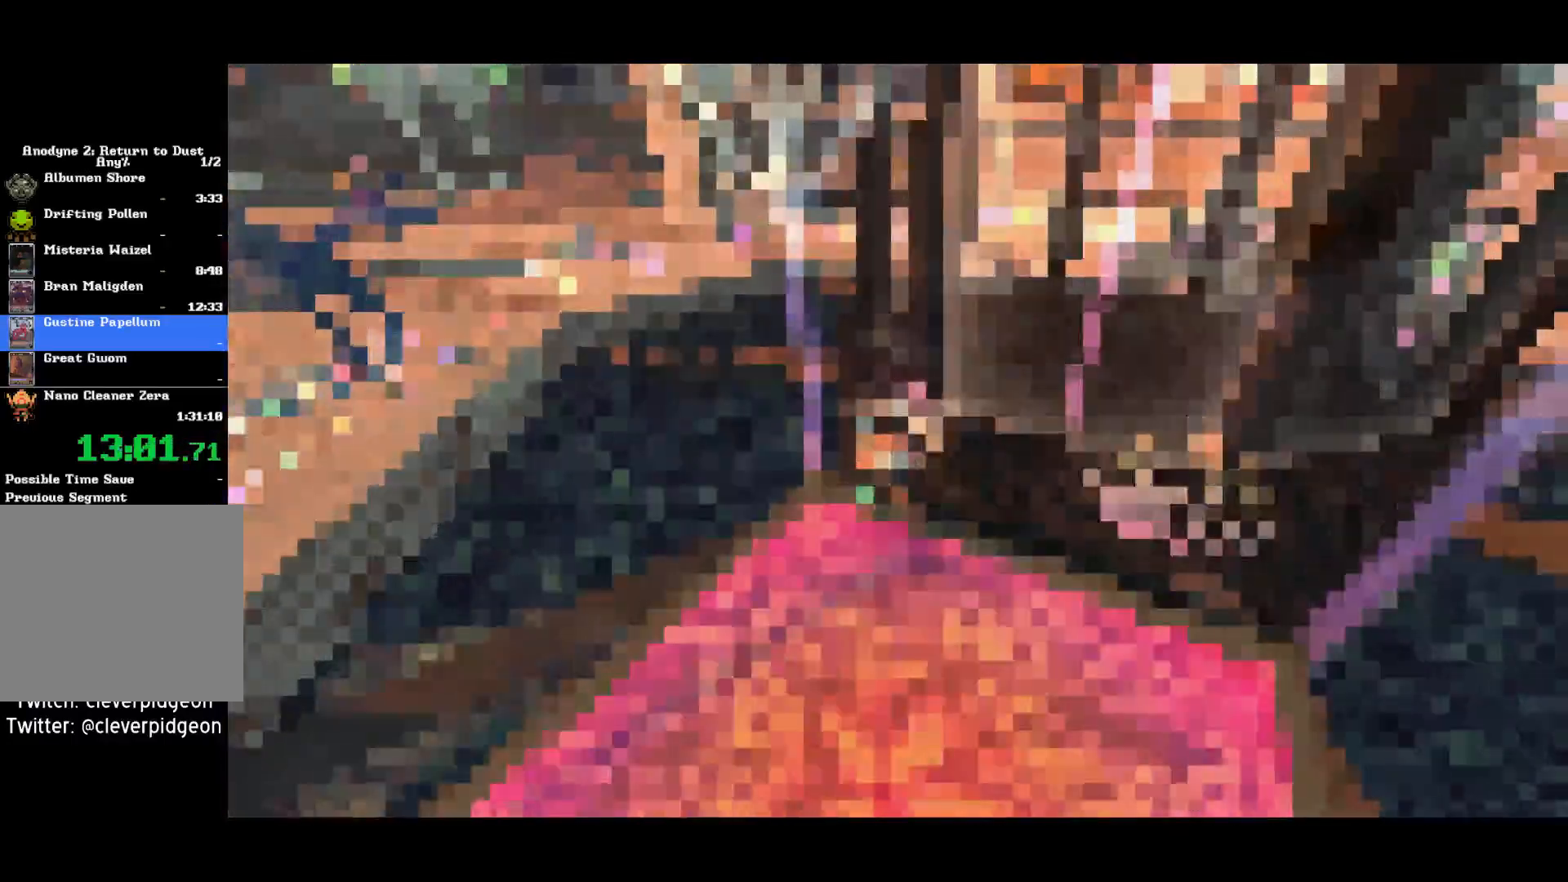
{"buttons": [], "left_stick": "center", "right_stick": "center", "events": []}